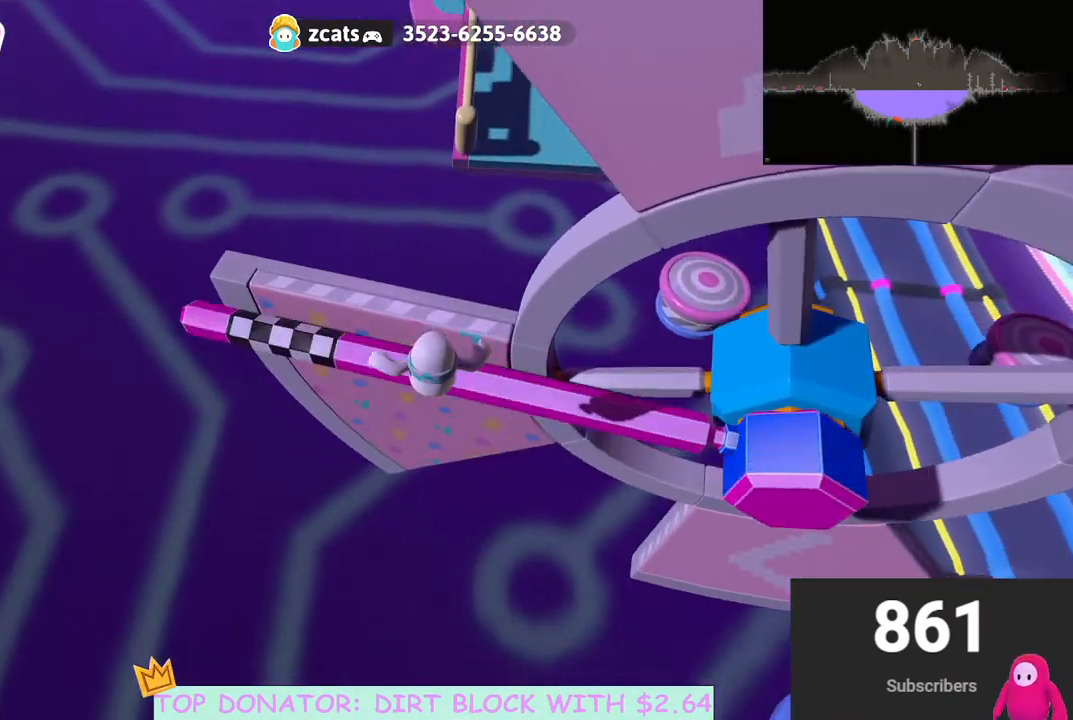
Gameplay with a controller (Xbox layout); each line is a JSON object with the inputs held at the frame after it. "events" lists button and stick changes between this image and that frame as [ms after this image, input, new state], when the widget could be followed in between. Not read: R3.
{"buttons": [], "left_stick": "up-left", "right_stick": "center", "events": [[83, "X", "up"], [333, "left_stick", "up-left"]]}
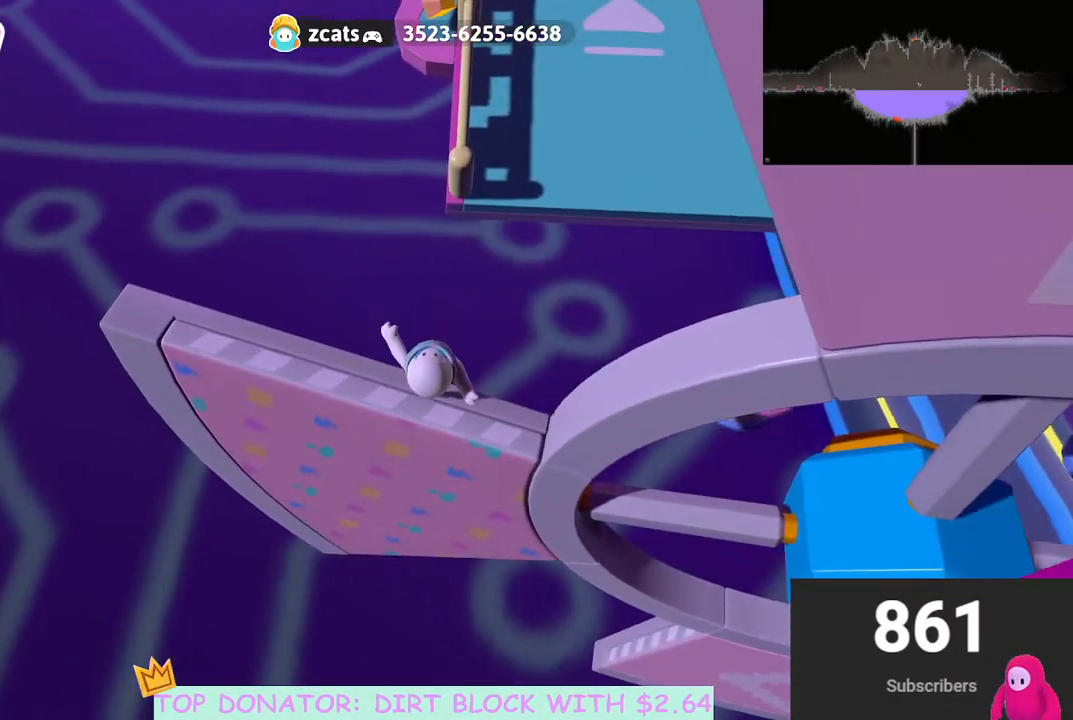
{"buttons": [], "left_stick": "left", "right_stick": "down-left", "events": [[133, "left_stick", "down-left"], [267, "left_stick", "down"], [450, "left_stick", "left"], [483, "right_stick", "down-left"]]}
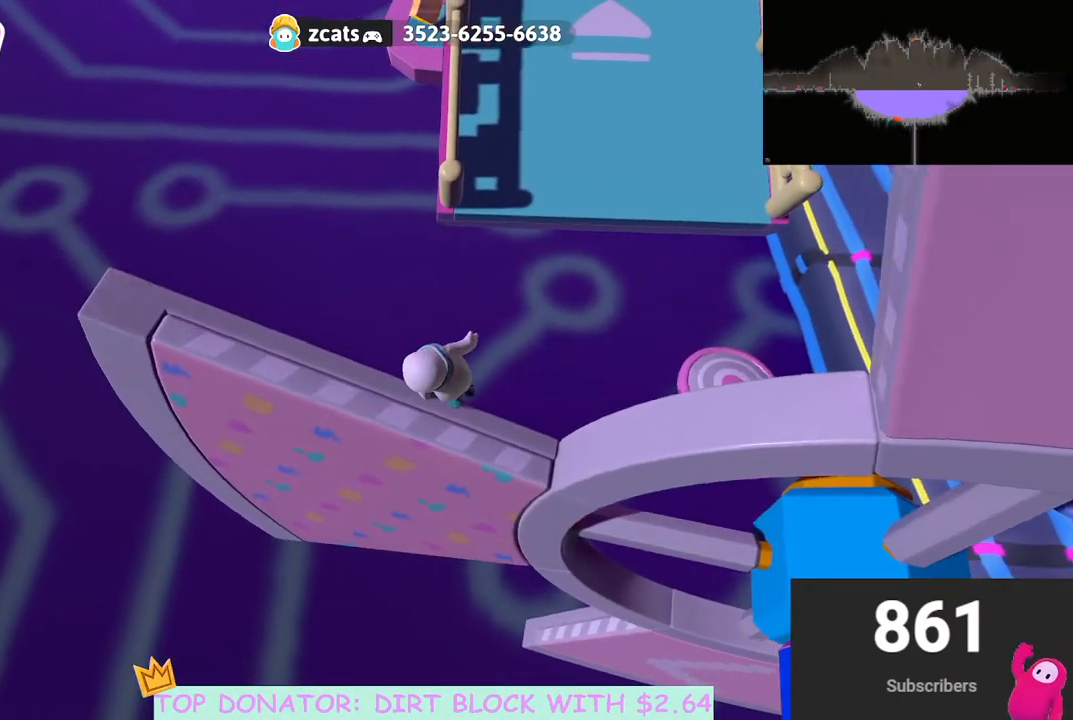
{"buttons": [], "left_stick": "down-left", "right_stick": "center", "events": [[183, "right_stick", "center"], [367, "left_stick", "down-left"]]}
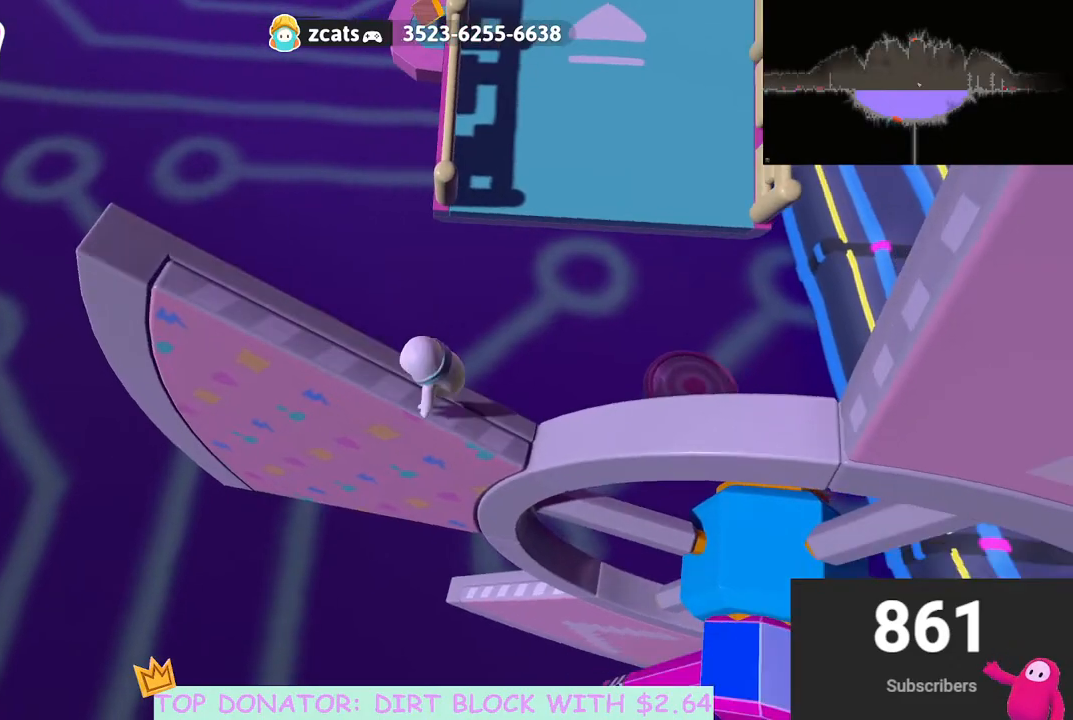
{"buttons": [], "left_stick": "center", "right_stick": "center", "events": [[33, "left_stick", "center"], [233, "left_stick", "up"], [350, "left_stick", "center"]]}
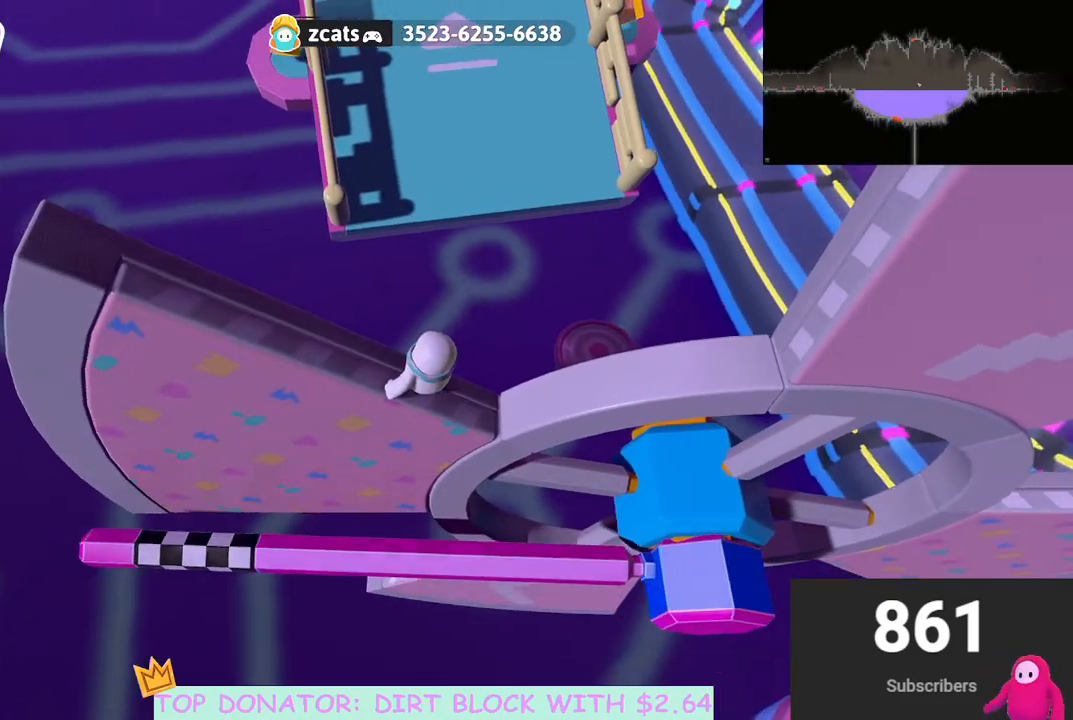
{"buttons": [], "left_stick": "right", "right_stick": "center", "events": [[17, "right_stick", "down-left"], [33, "left_stick", "right"], [283, "right_stick", "center"]]}
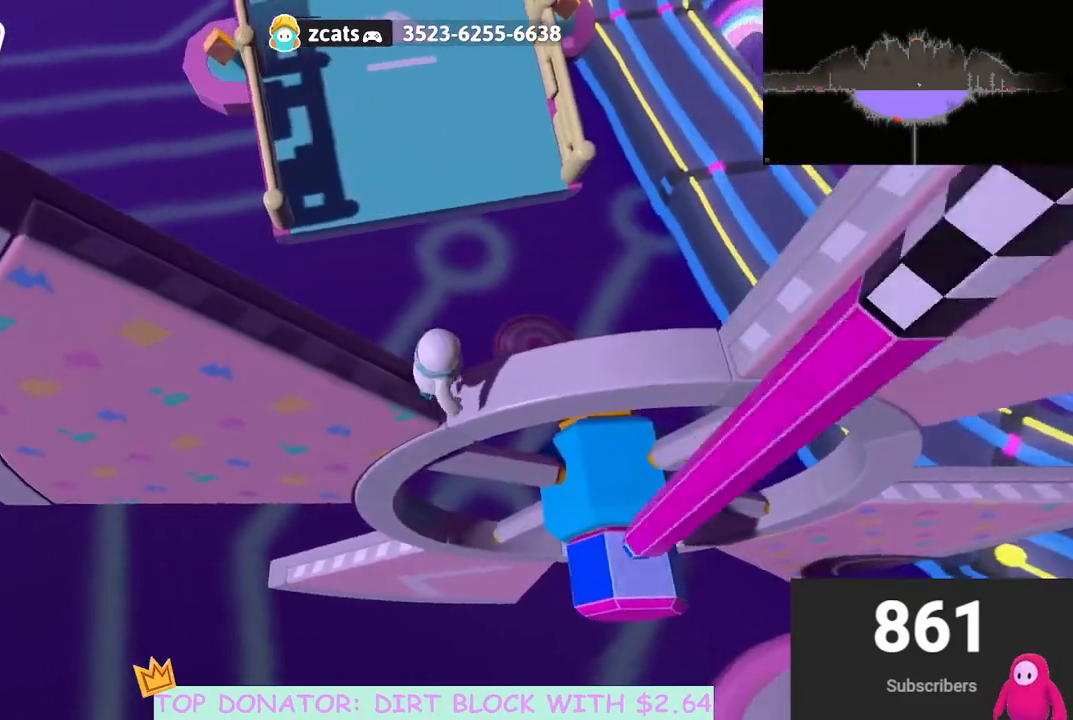
{"buttons": [], "left_stick": "center", "right_stick": "center", "events": [[33, "left_stick", "center"], [167, "right_stick", "down-left"], [450, "right_stick", "center"]]}
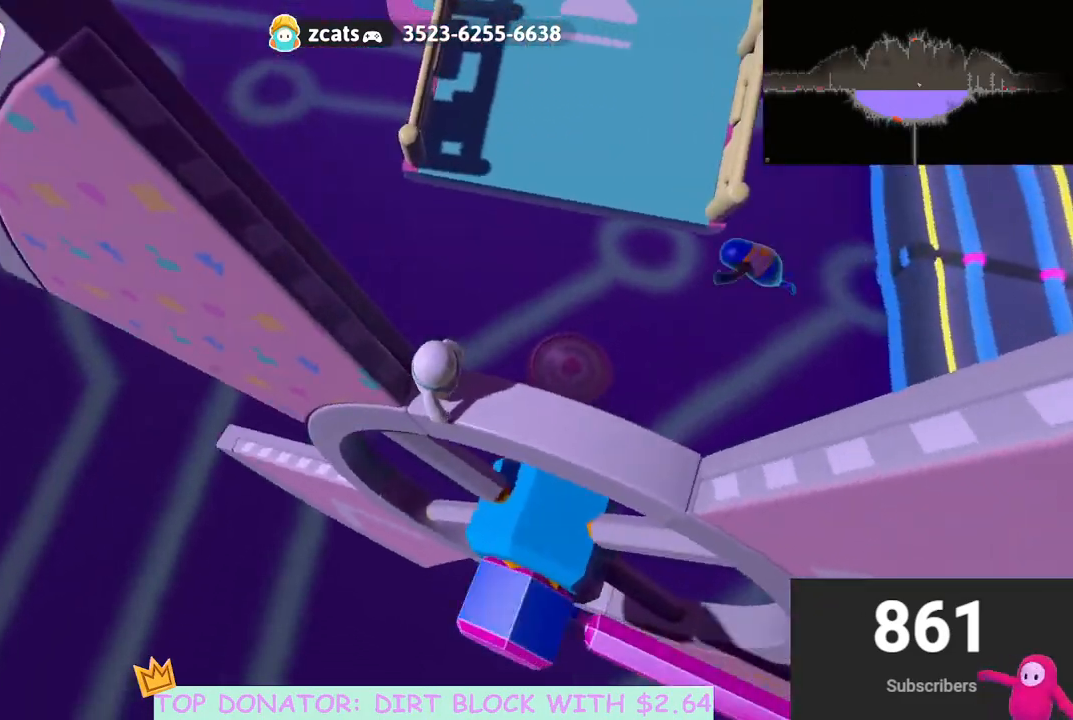
{"buttons": [], "left_stick": "down", "right_stick": "center", "events": [[67, "left_stick", "down"], [183, "left_stick", "right"], [183, "right_stick", "left"], [317, "left_stick", "center"], [417, "left_stick", "down"], [483, "right_stick", "center"]]}
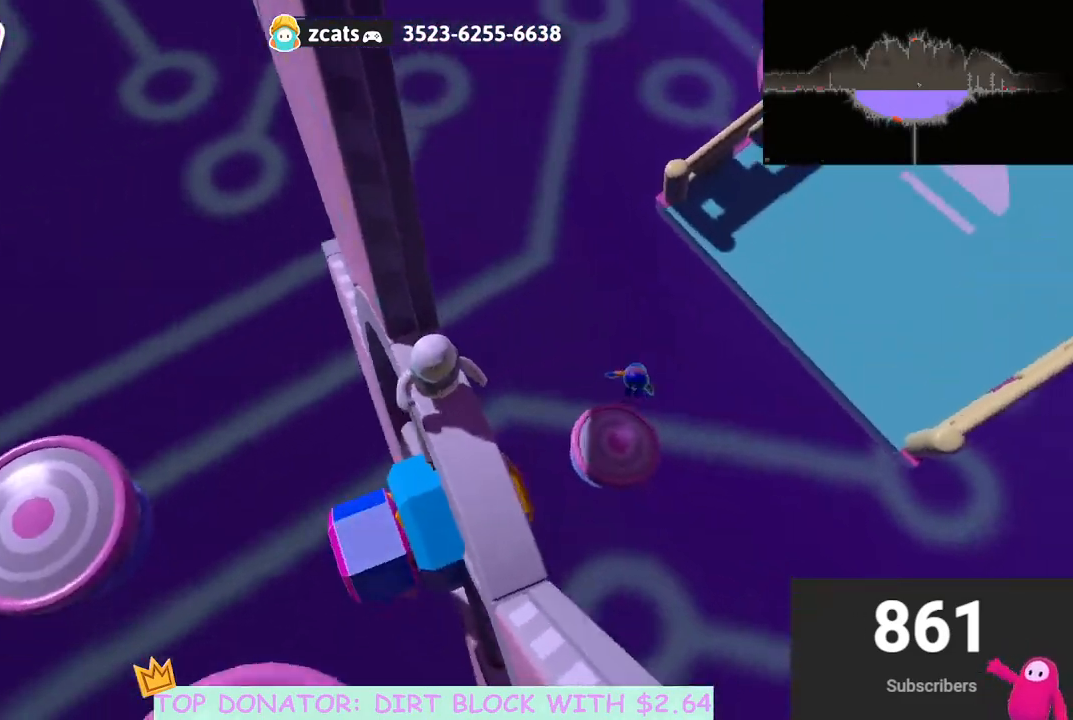
{"buttons": [], "left_stick": "up-left", "right_stick": "center", "events": [[100, "left_stick", "center"], [233, "left_stick", "right"], [300, "left_stick", "up-left"]]}
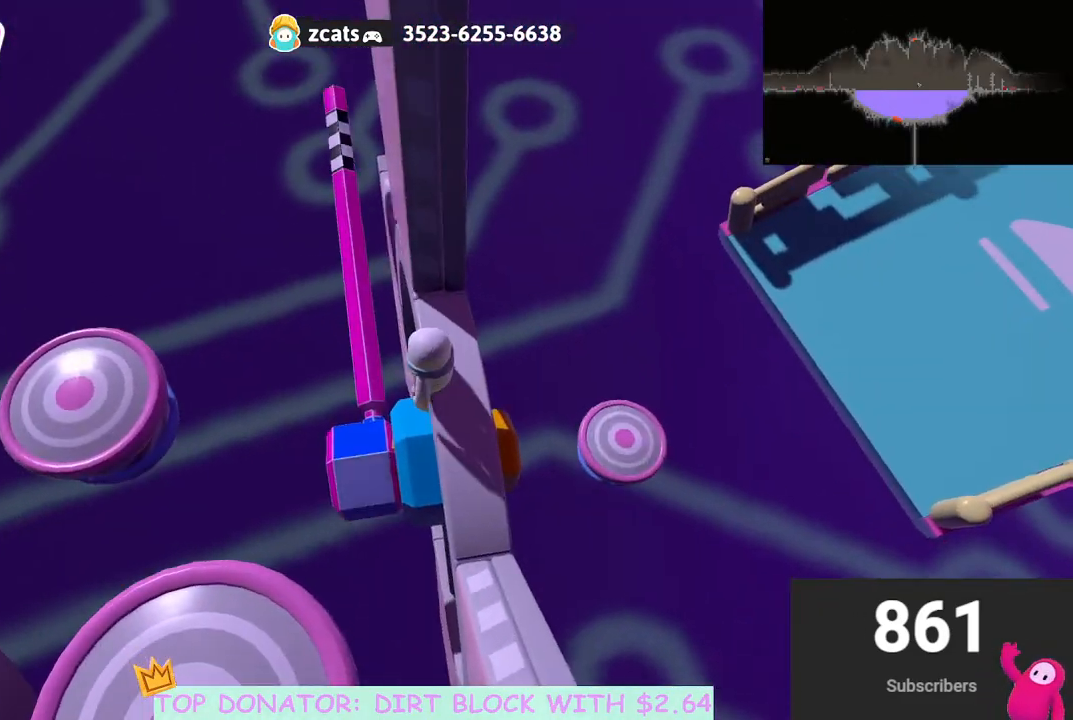
{"buttons": [], "left_stick": "up-right", "right_stick": "center", "events": [[133, "left_stick", "up"], [283, "A", "down"], [350, "A", "up"], [367, "left_stick", "up-right"]]}
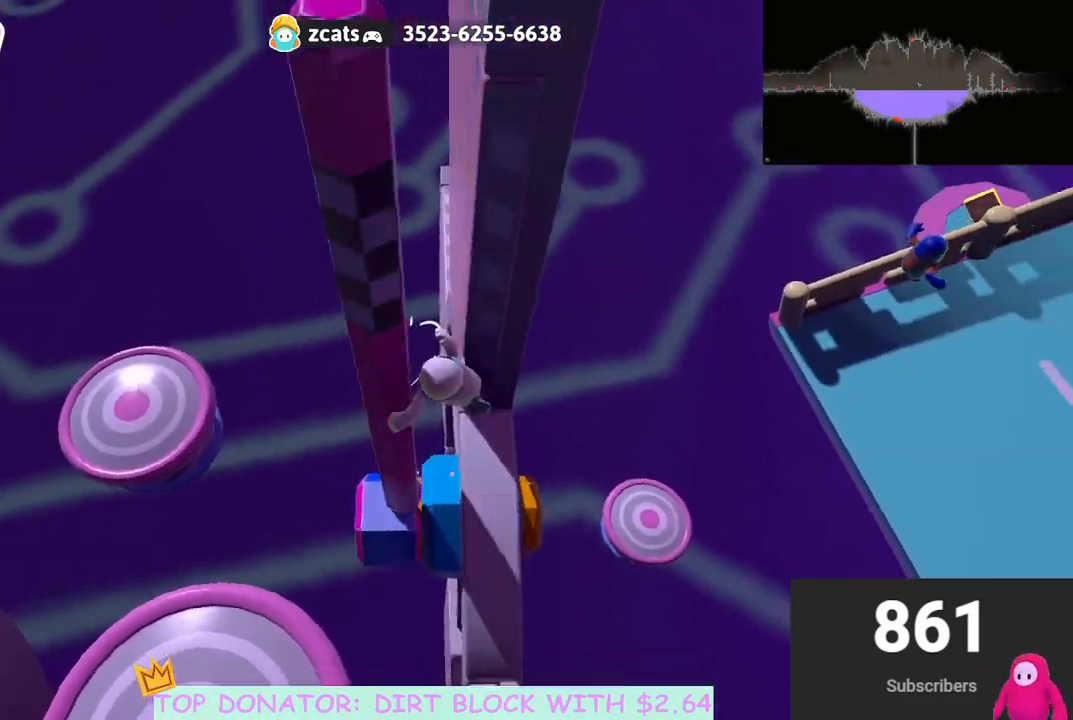
{"buttons": [], "left_stick": "down-right", "right_stick": "down-right", "events": [[67, "left_stick", "up"], [283, "left_stick", "center"], [383, "left_stick", "down-right"], [450, "right_stick", "down-right"]]}
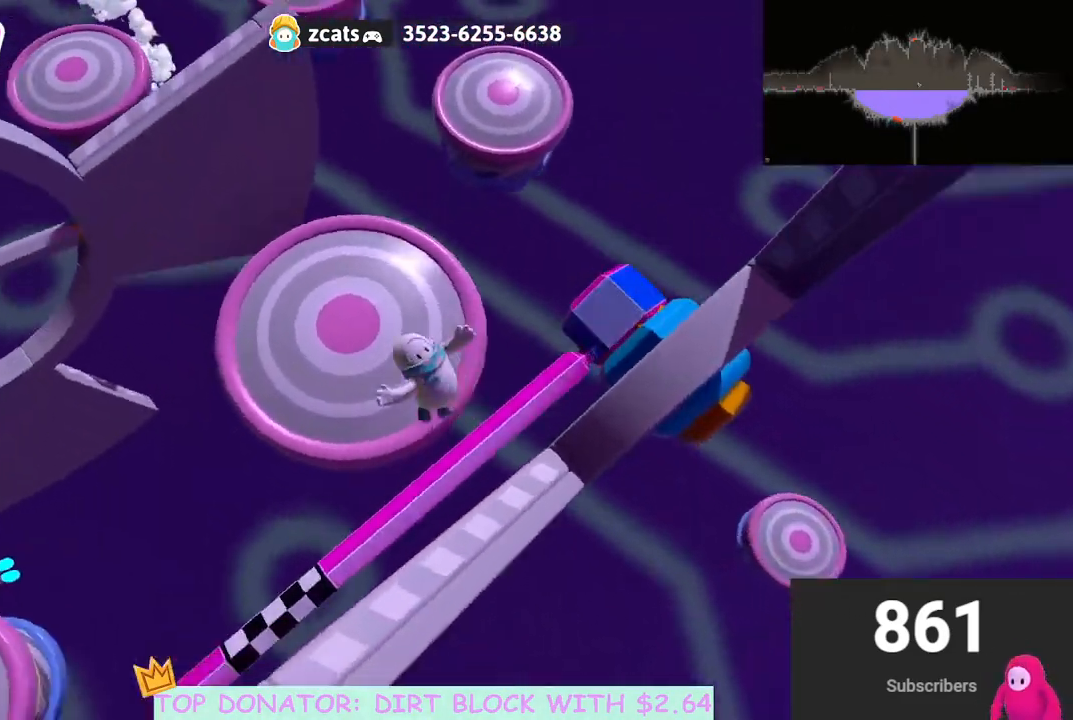
{"buttons": [], "left_stick": "up-right", "right_stick": "up-right", "events": [[17, "left_stick", "right"], [150, "right_stick", "right"], [217, "left_stick", "up-right"], [367, "right_stick", "up-right"]]}
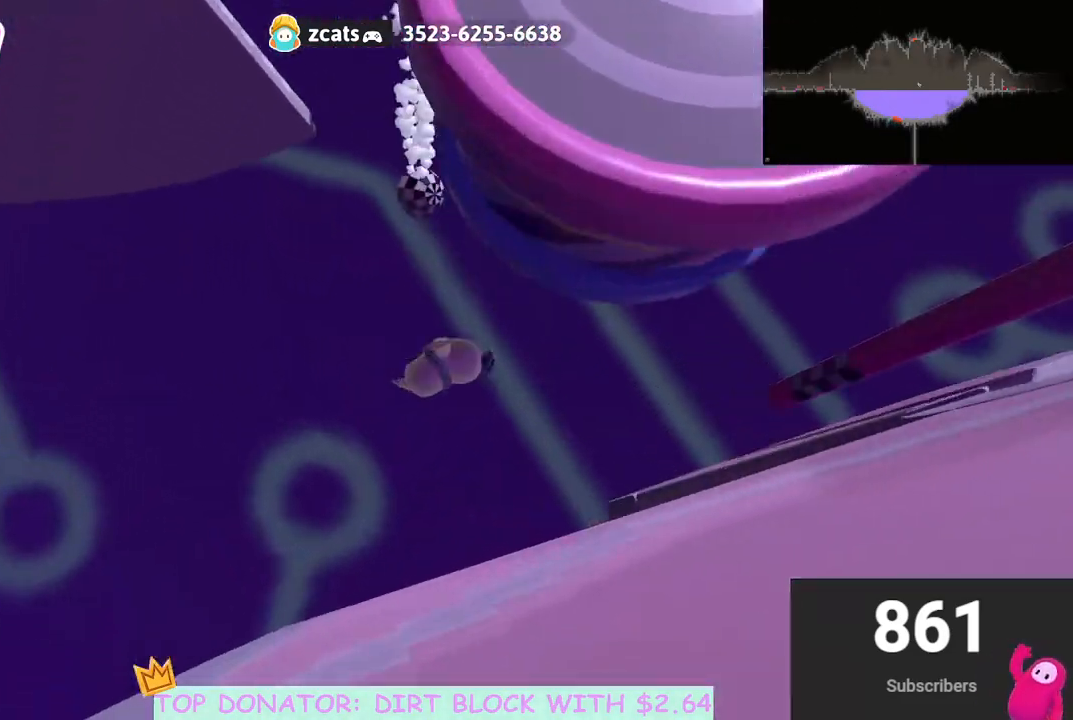
{"buttons": [], "left_stick": "right", "right_stick": "up-right", "events": [[150, "left_stick", "center"], [367, "left_stick", "right"]]}
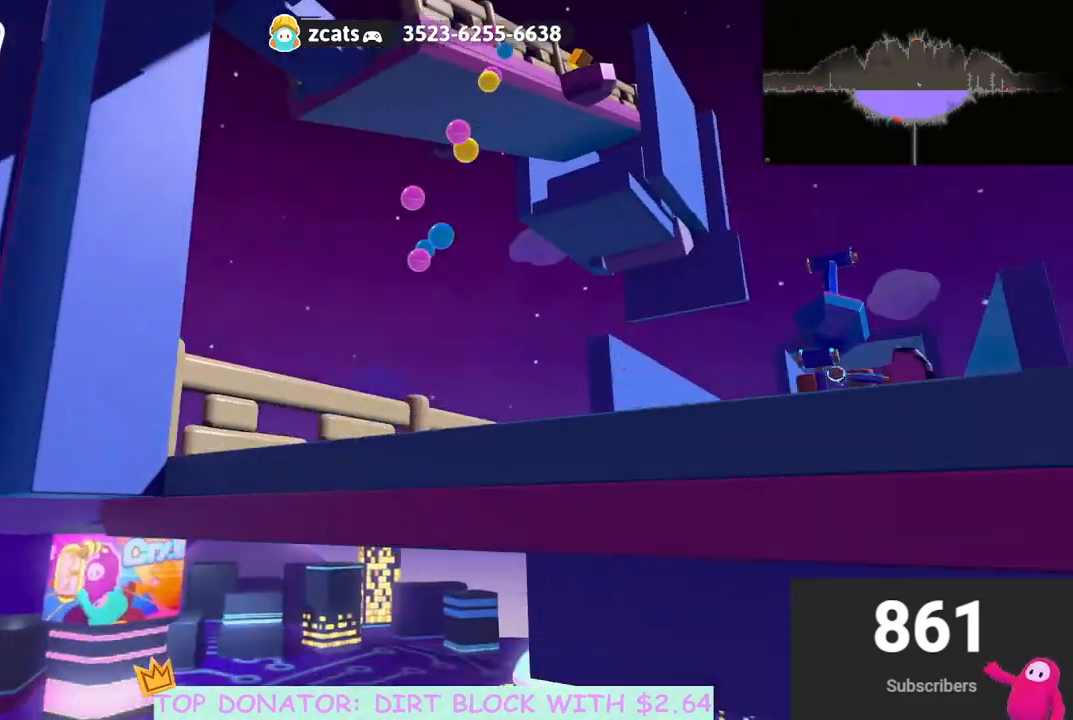
{"buttons": [], "left_stick": "up-right", "right_stick": "down-right", "events": [[67, "left_stick", "up-right"], [467, "right_stick", "down-right"]]}
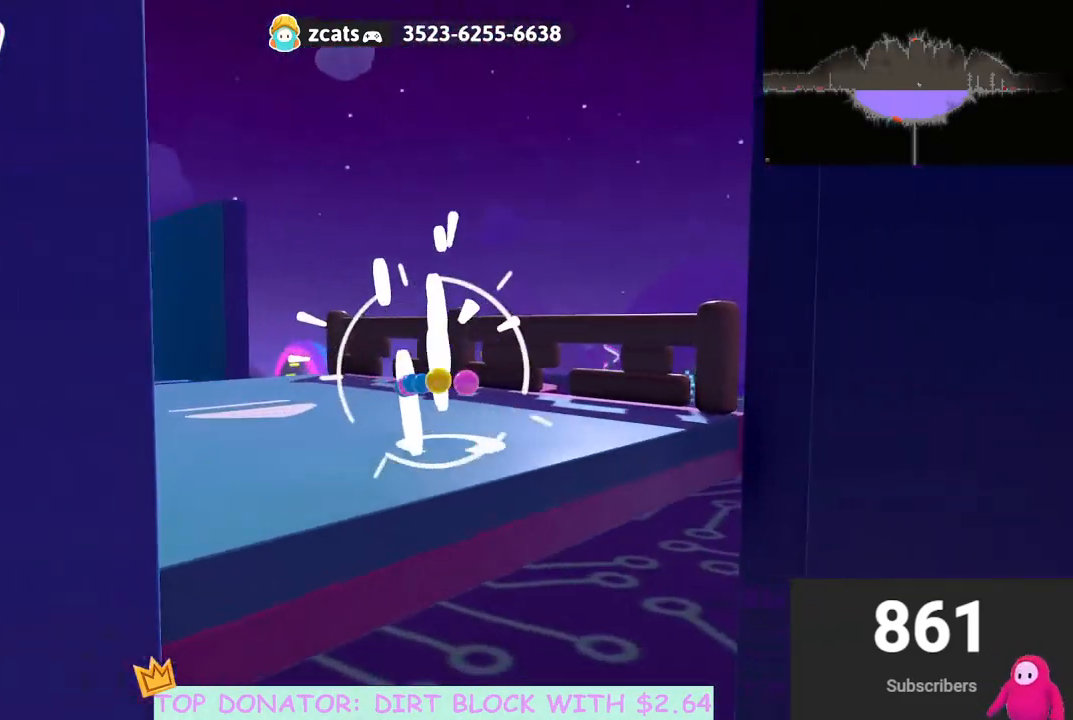
{"buttons": [], "left_stick": "up-left", "right_stick": "left", "events": [[17, "right_stick", "down"], [100, "left_stick", "center"], [167, "left_stick", "down"], [267, "left_stick", "left"], [367, "right_stick", "center"], [433, "left_stick", "up-left"], [450, "right_stick", "left"]]}
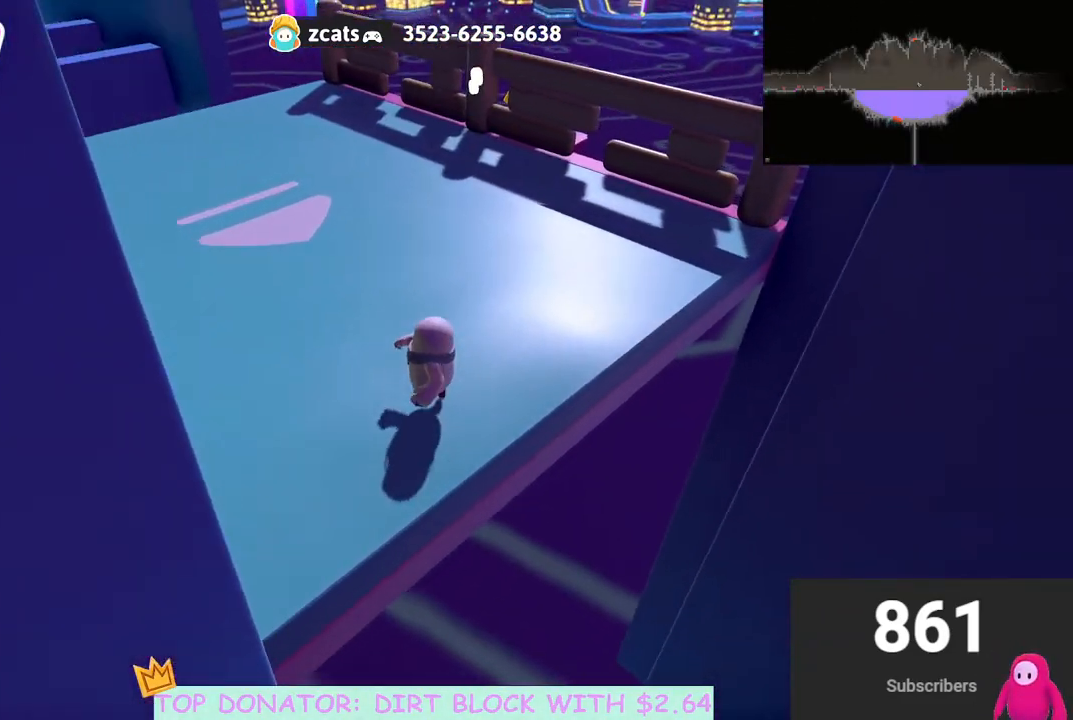
{"buttons": [], "left_stick": "down", "right_stick": "left", "events": [[333, "left_stick", "down"]]}
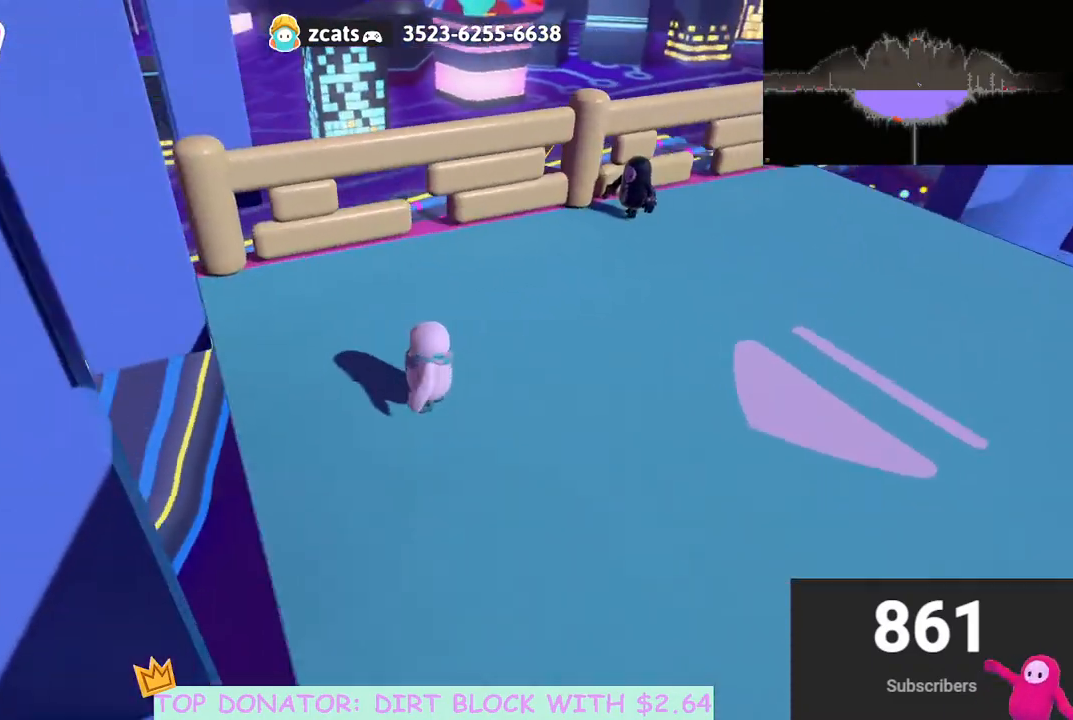
{"buttons": [], "left_stick": "up", "right_stick": "center", "events": [[100, "left_stick", "left"], [267, "right_stick", "down-left"], [283, "left_stick", "up-left"], [433, "left_stick", "up"], [483, "right_stick", "center"]]}
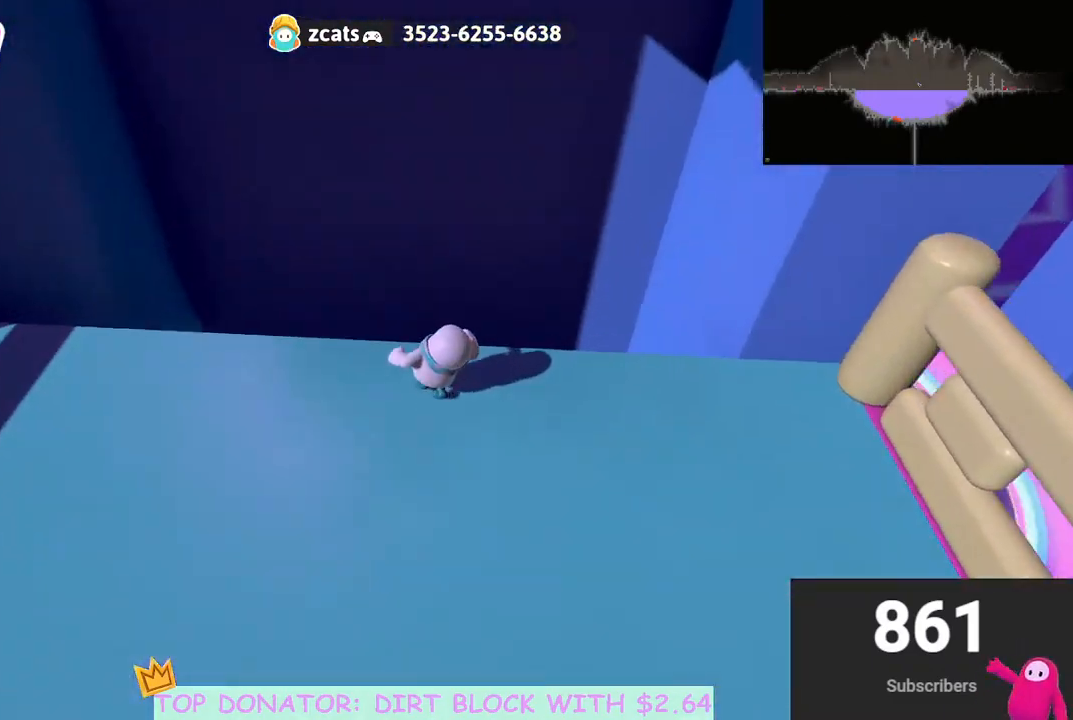
{"buttons": [], "left_stick": "up", "right_stick": "center", "events": [[183, "right_stick", "down"], [500, "right_stick", "center"]]}
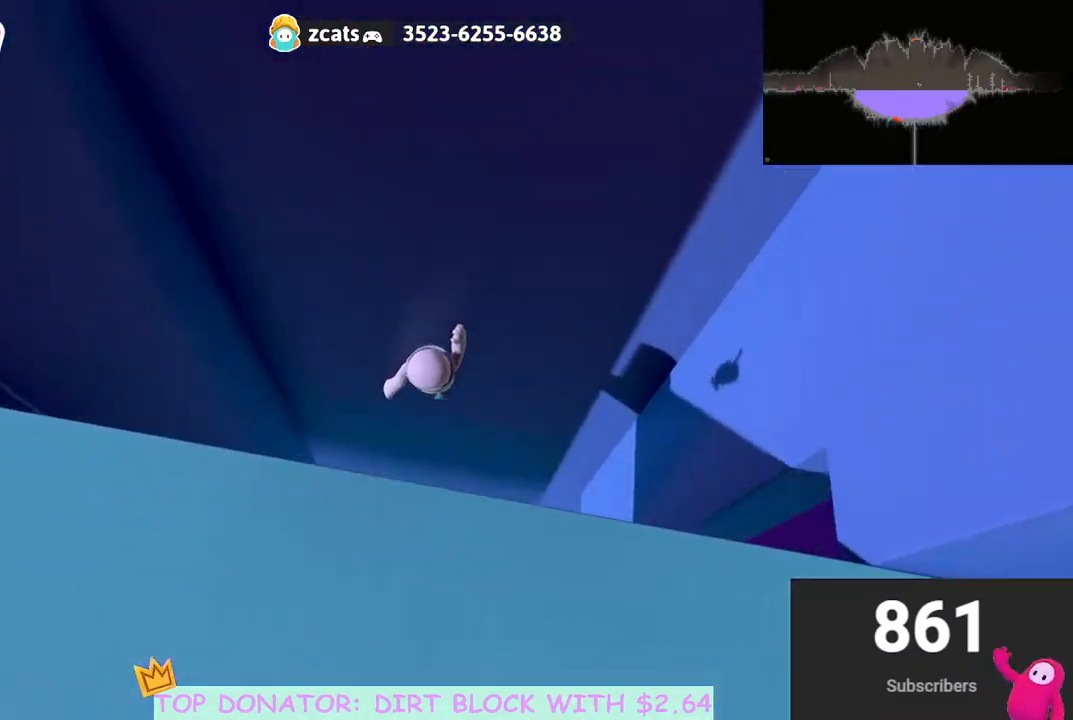
{"buttons": [], "left_stick": "down", "right_stick": "center", "events": [[50, "left_stick", "center"], [400, "left_stick", "down"]]}
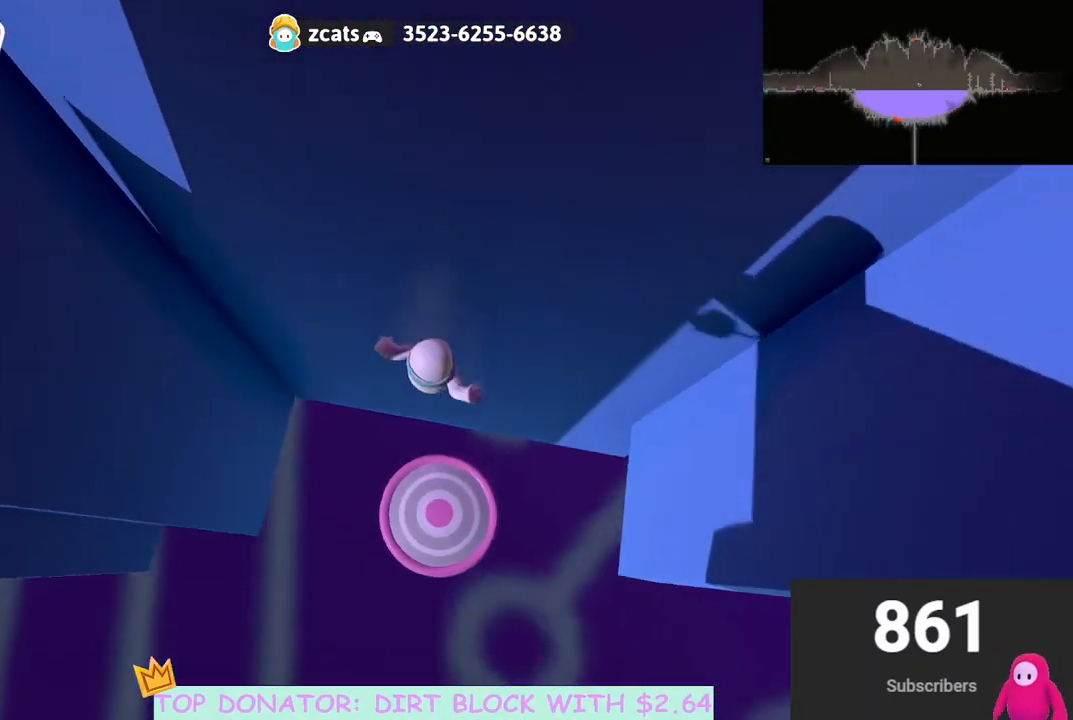
{"buttons": [], "left_stick": "center", "right_stick": "center", "events": [[67, "left_stick", "right"], [167, "left_stick", "up-right"], [367, "left_stick", "center"]]}
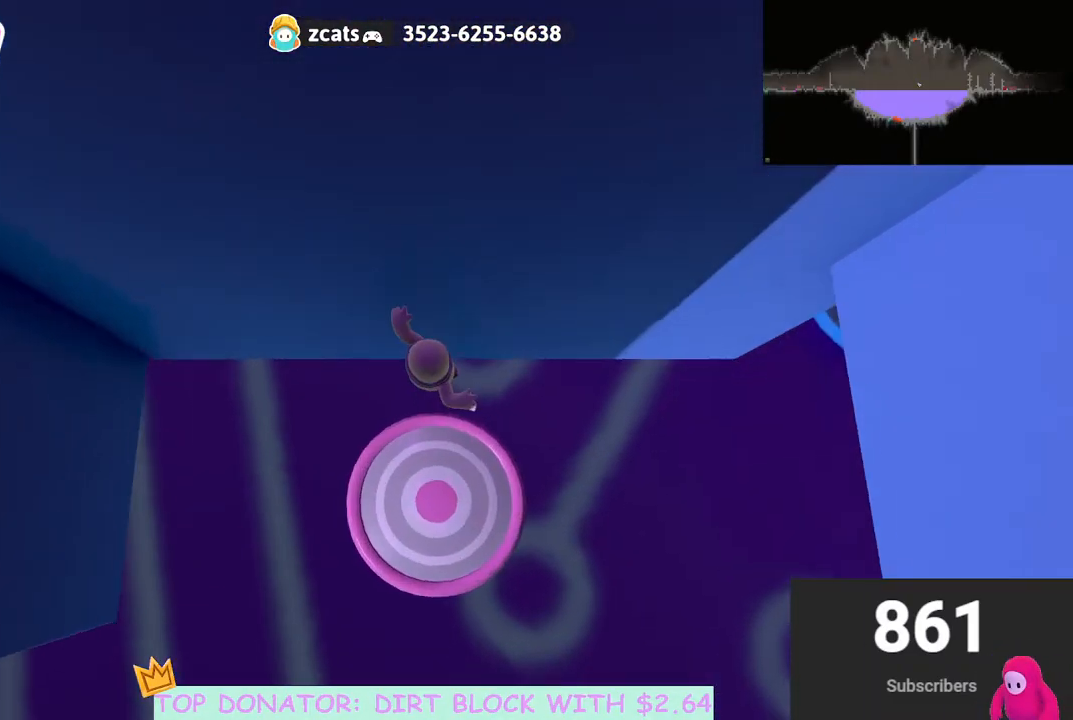
{"buttons": [], "left_stick": "up", "right_stick": "center", "events": [[33, "left_stick", "up-right"], [150, "left_stick", "center"], [267, "left_stick", "up"]]}
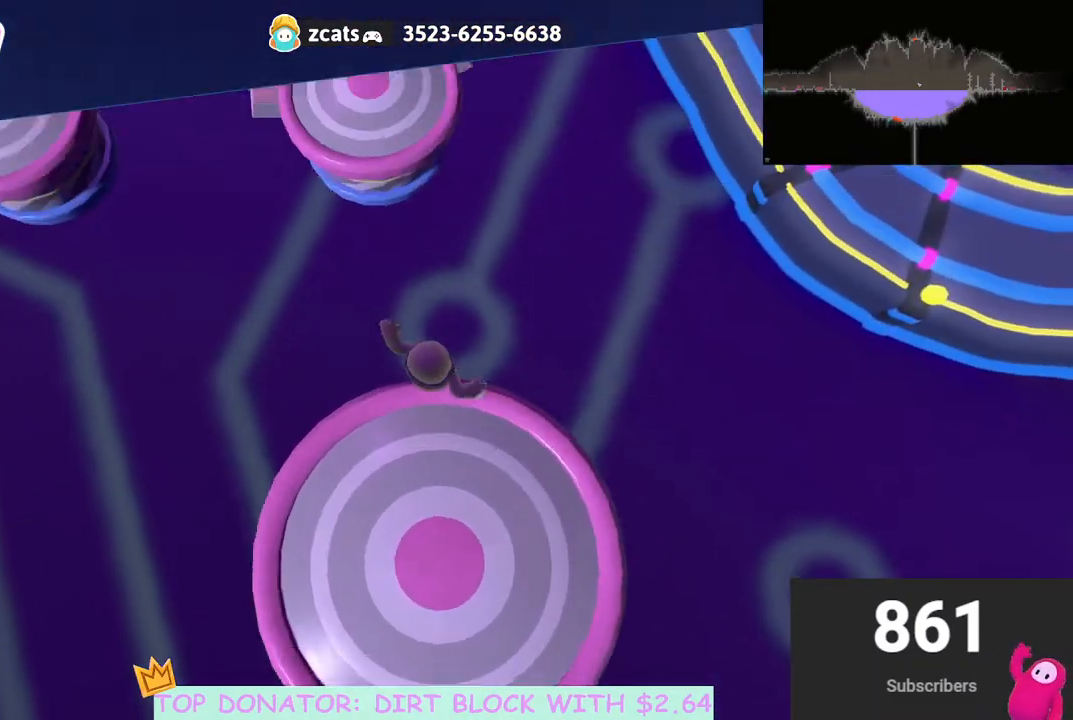
{"buttons": [], "left_stick": "up", "right_stick": "center", "events": [[200, "right_stick", "left"], [417, "right_stick", "center"]]}
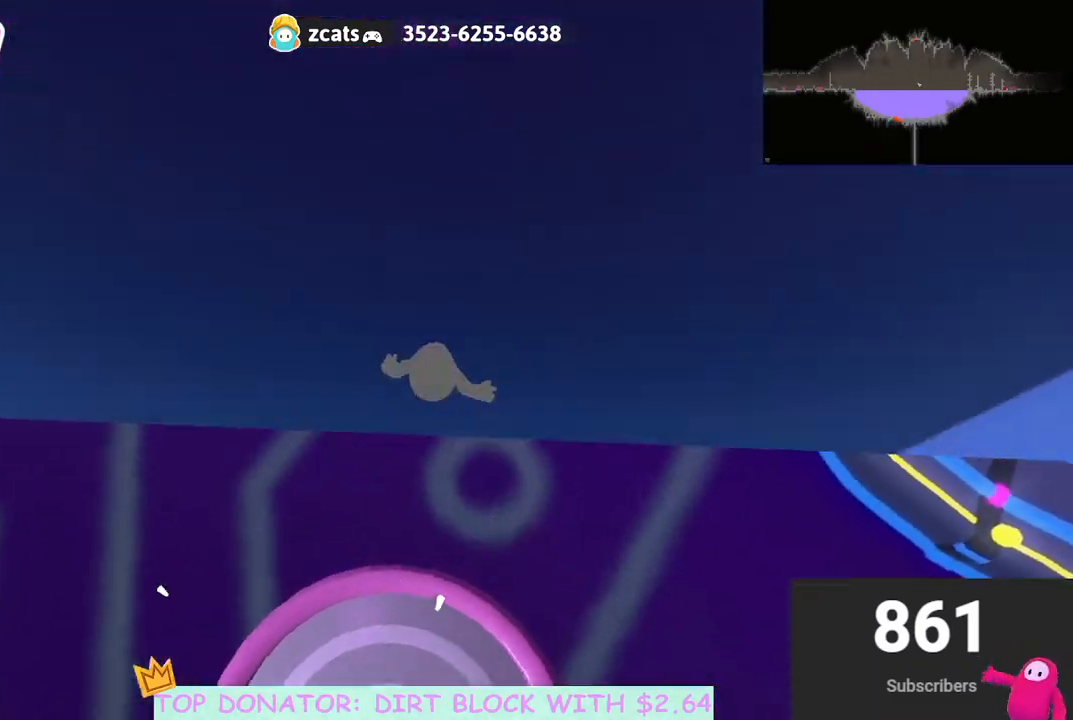
{"buttons": [], "left_stick": "up", "right_stick": "left", "events": [[433, "right_stick", "left"]]}
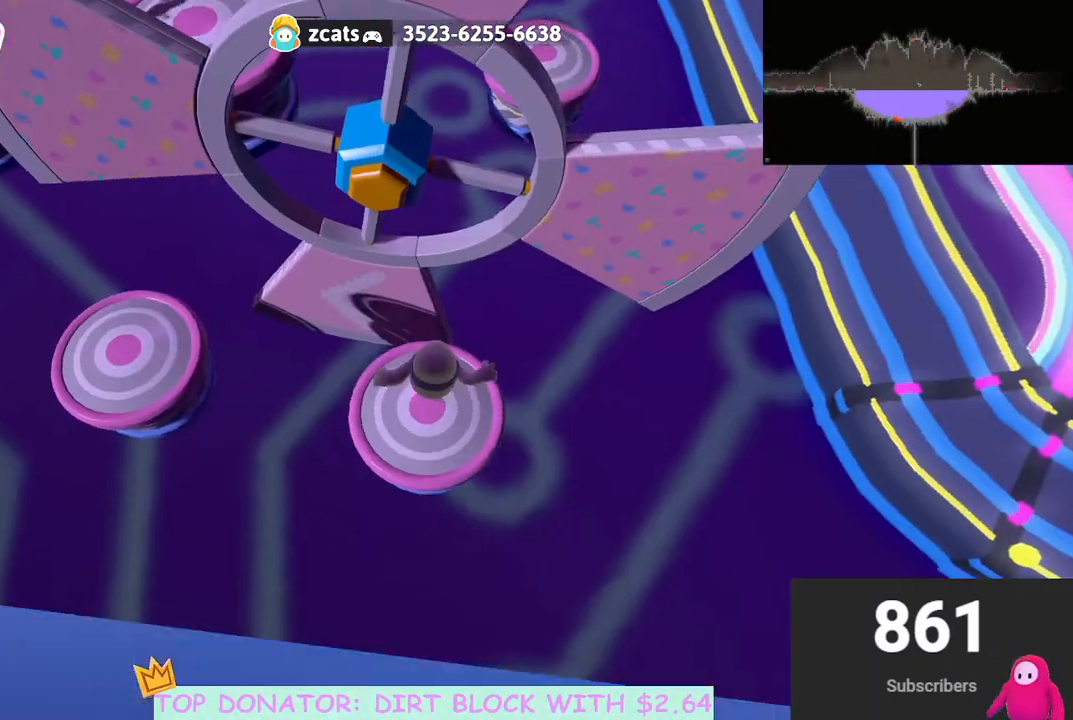
{"buttons": [], "left_stick": "up-left", "right_stick": "left", "events": [[133, "left_stick", "up-left"], [283, "right_stick", "center"], [433, "right_stick", "left"]]}
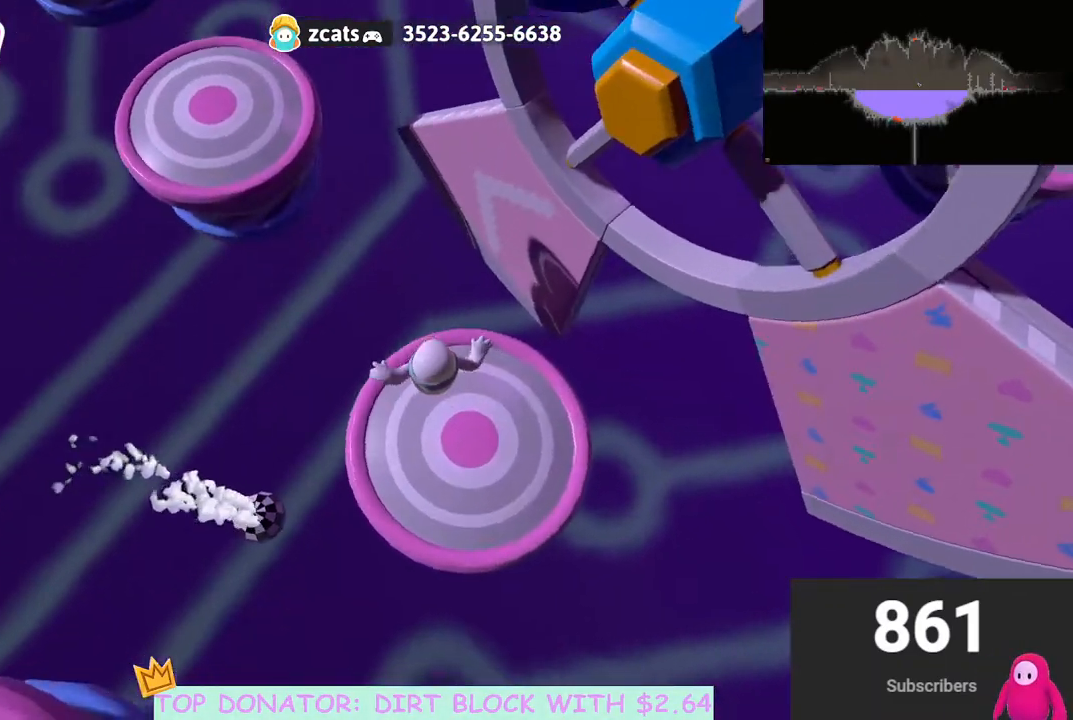
{"buttons": [], "left_stick": "up-left", "right_stick": "center", "events": [[50, "right_stick", "down-left"], [200, "right_stick", "center"]]}
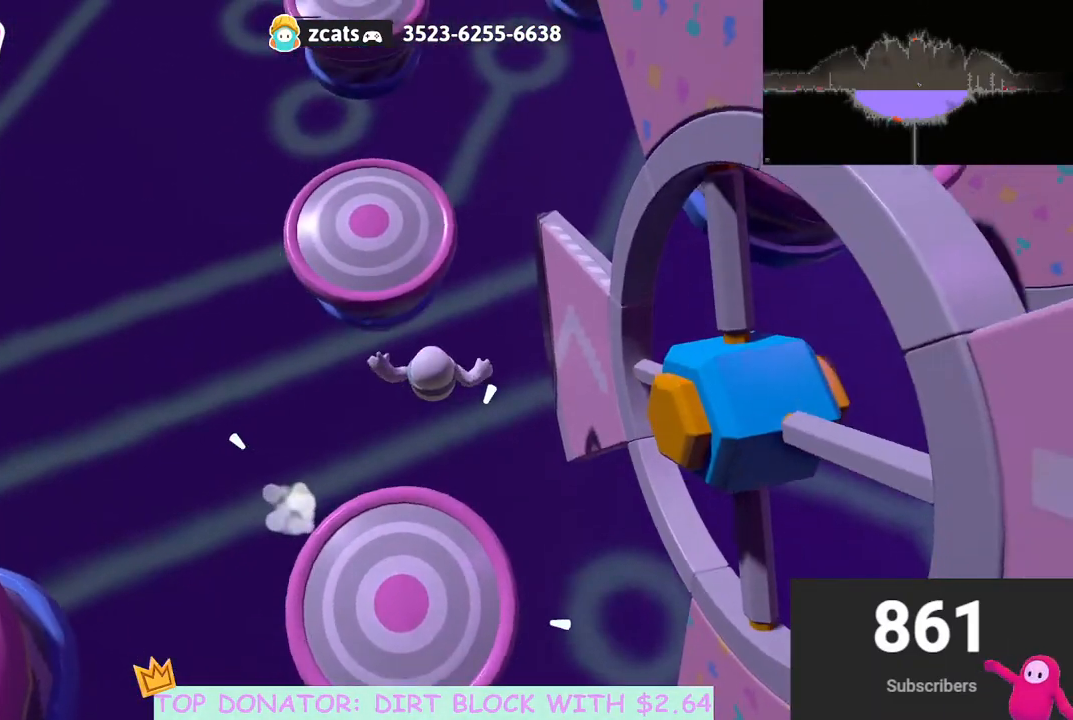
{"buttons": [], "left_stick": "up", "right_stick": "center", "events": [[183, "X", "down"], [317, "X", "up"], [400, "left_stick", "up"]]}
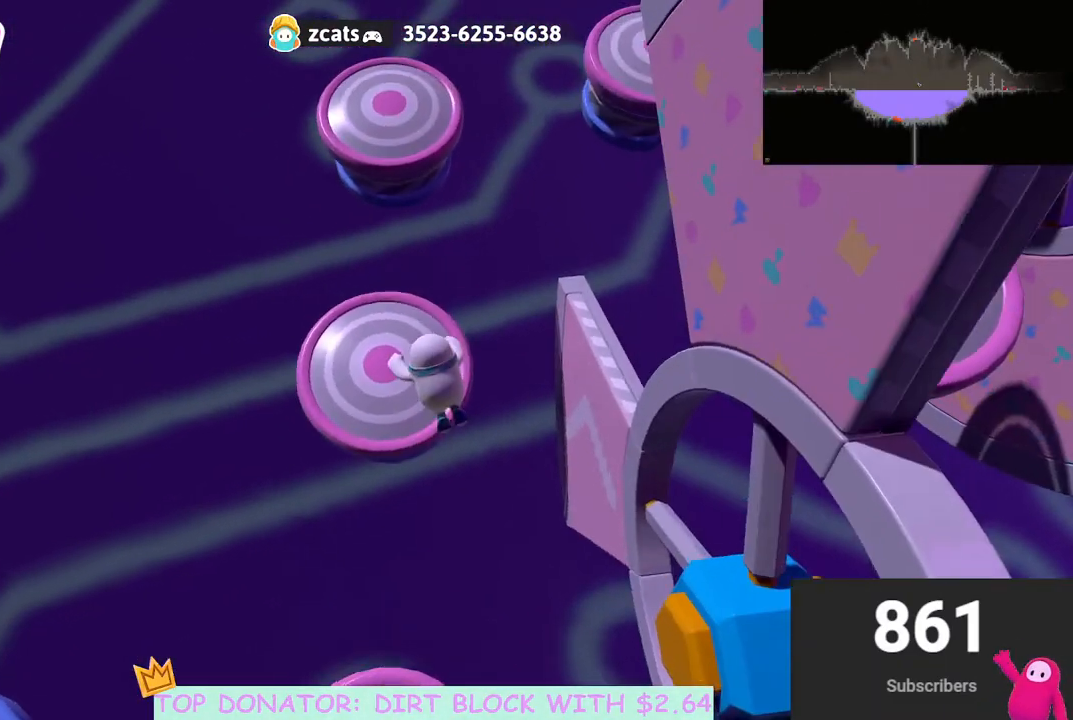
{"buttons": [], "left_stick": "up", "right_stick": "up-right", "events": [[167, "right_stick", "up-right"]]}
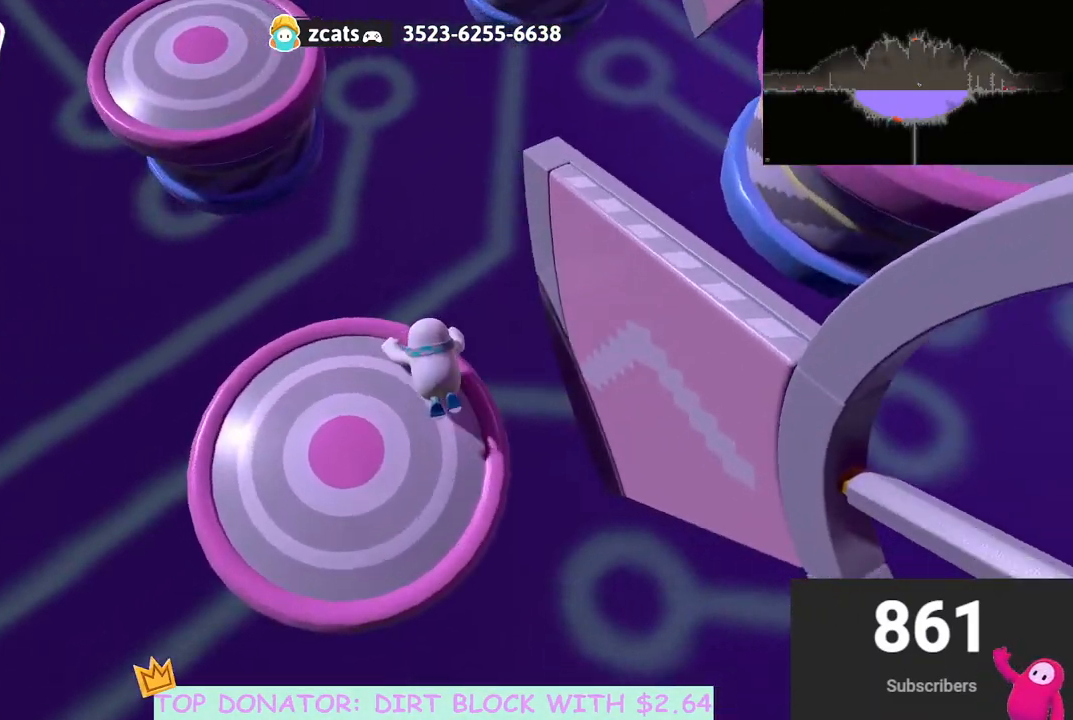
{"buttons": [], "left_stick": "up-right", "right_stick": "center", "events": [[117, "right_stick", "center"], [417, "left_stick", "up-right"]]}
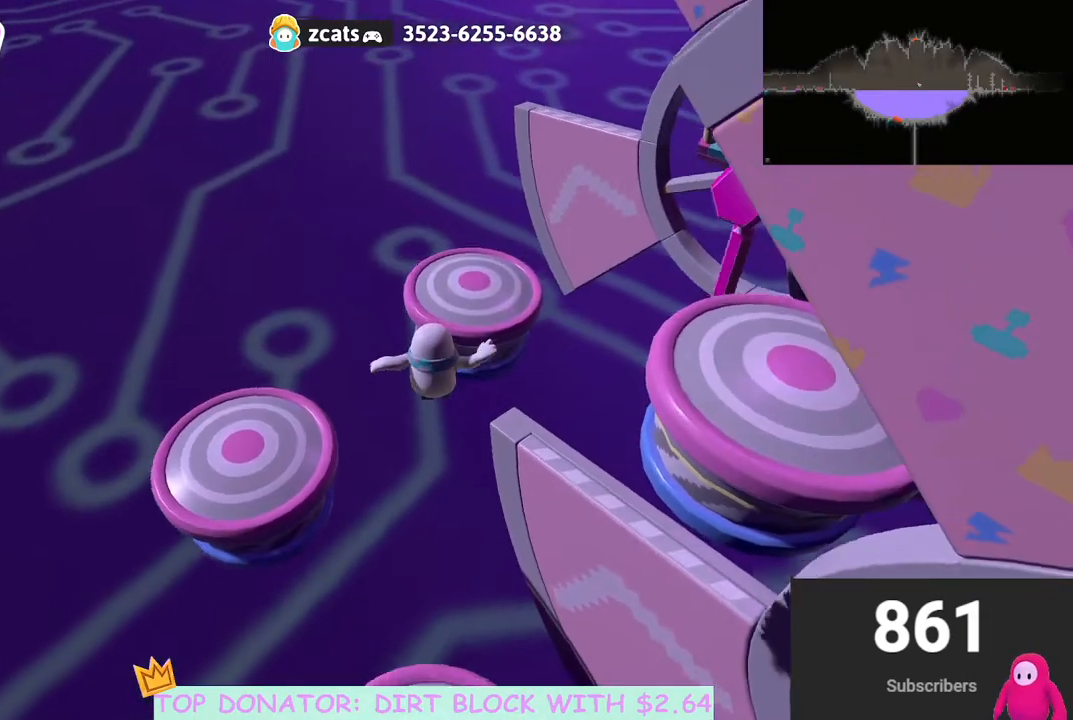
{"buttons": ["X"], "left_stick": "up", "right_stick": "center", "events": [[133, "left_stick", "up"], [200, "right_stick", "up-right"], [317, "right_stick", "center"], [483, "X", "down"]]}
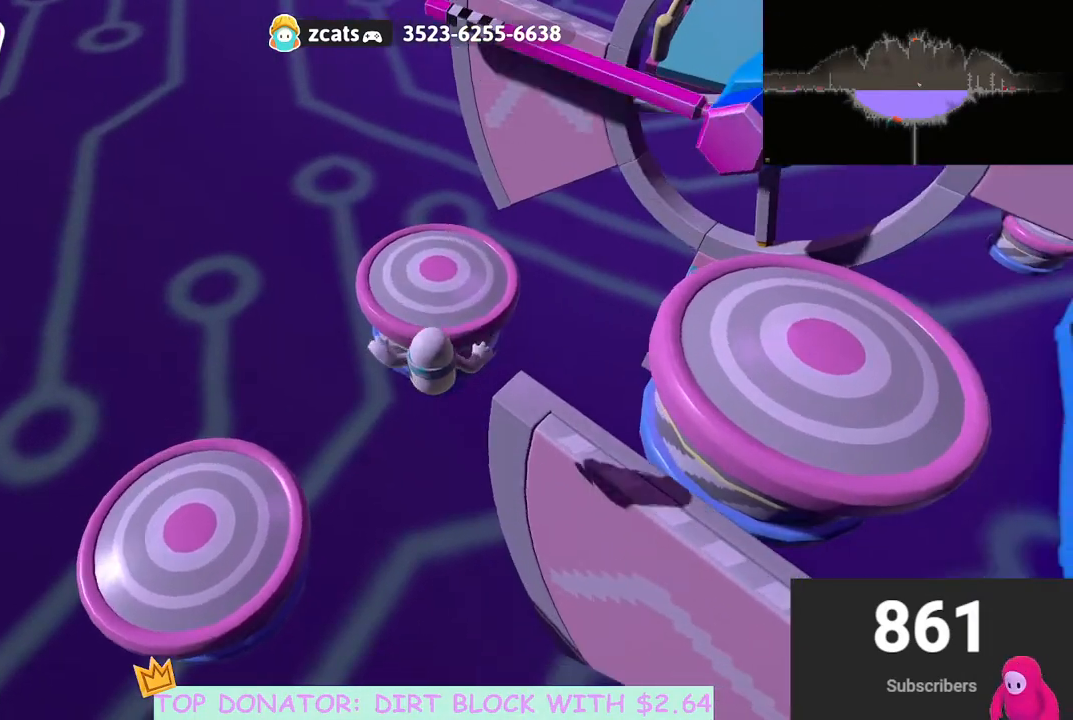
{"buttons": [], "left_stick": "up", "right_stick": "center", "events": [[200, "X", "up"]]}
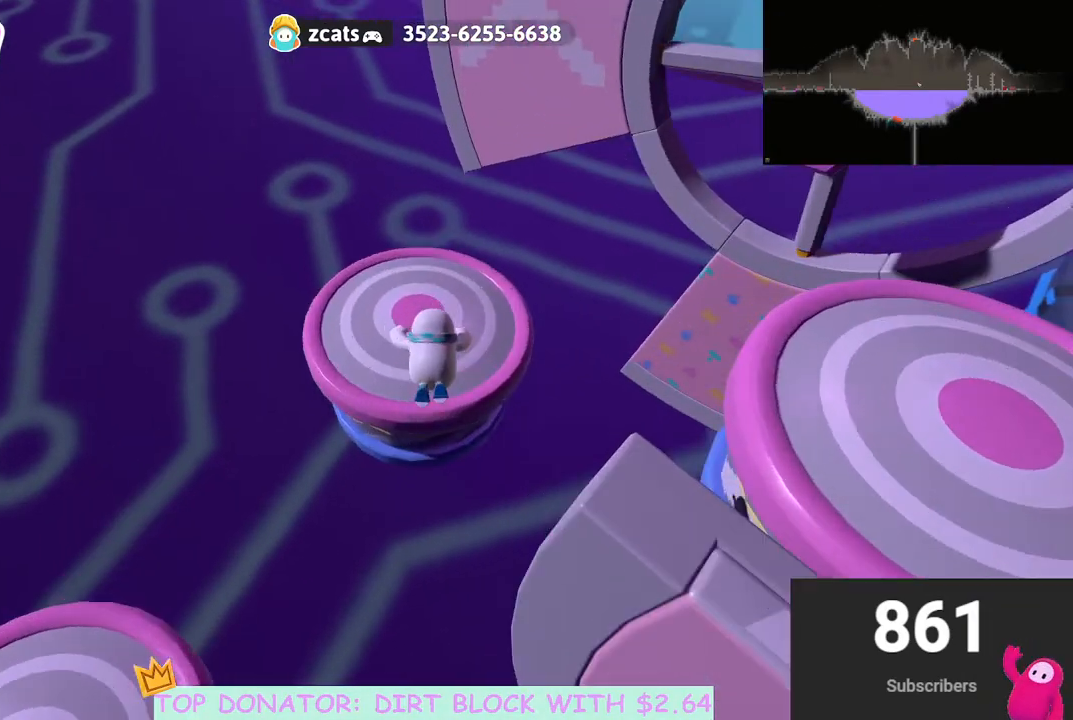
{"buttons": [], "left_stick": "center", "right_stick": "center", "events": [[67, "right_stick", "down-right"], [83, "left_stick", "center"], [200, "left_stick", "down"], [333, "right_stick", "center"], [467, "left_stick", "center"]]}
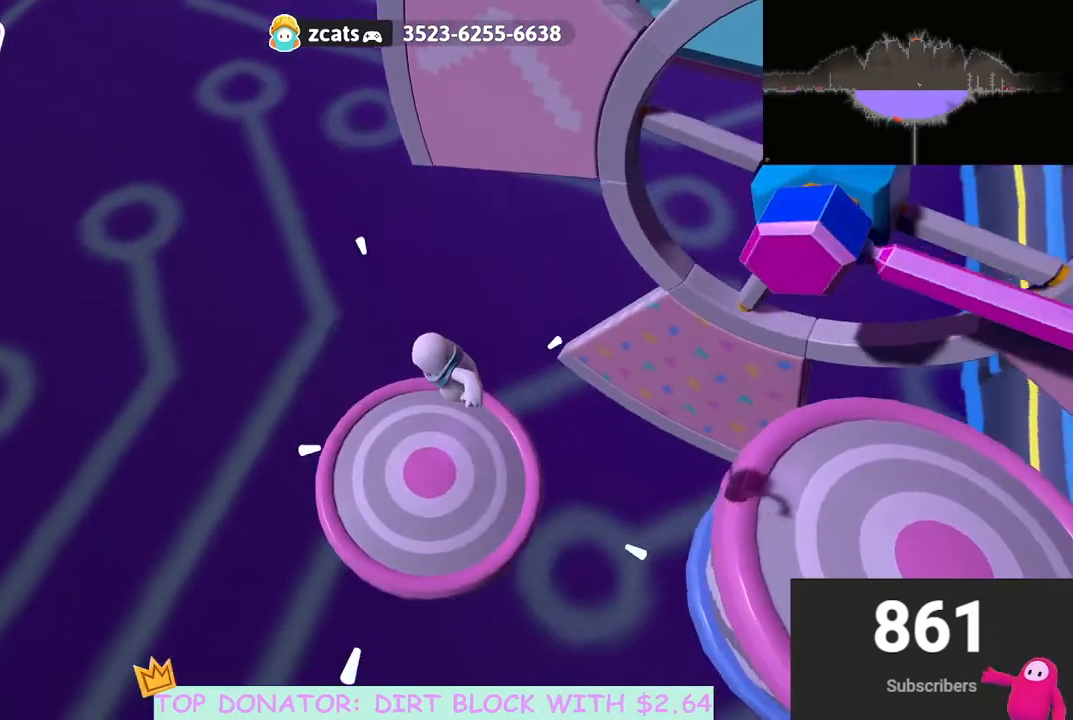
{"buttons": [], "left_stick": "up", "right_stick": "center", "events": [[67, "left_stick", "right"], [250, "left_stick", "left"], [317, "left_stick", "up"]]}